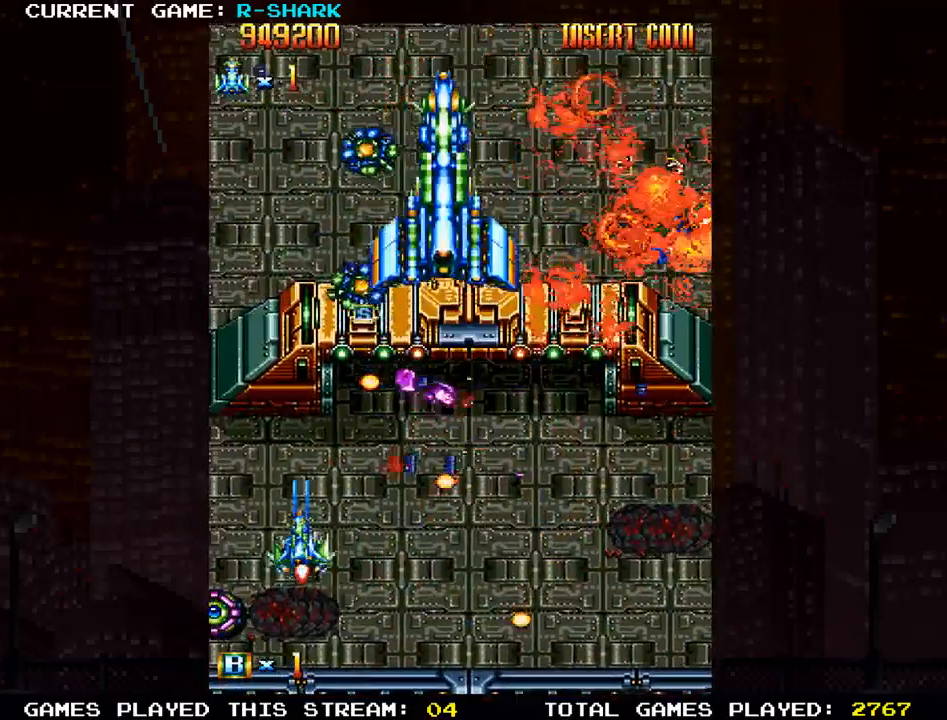
Gameplay with a controller (arcade stick); each line is a JSON object with the inputs held at the frame after it. "events" lists button and stick changes between this image and that frame as [ms after this image, input, new state], when the widget could be followed in between. Not read: L3 R3.
{"buttons": [], "left_stick": "up", "events": [[83, "SQUARE", "up"], [167, "SQUARE", "down"], [167, "left_stick", "right"], [300, "SQUARE", "up"], [350, "SQUARE", "down"], [350, "left_stick", "up"], [483, "SQUARE", "up"]]}
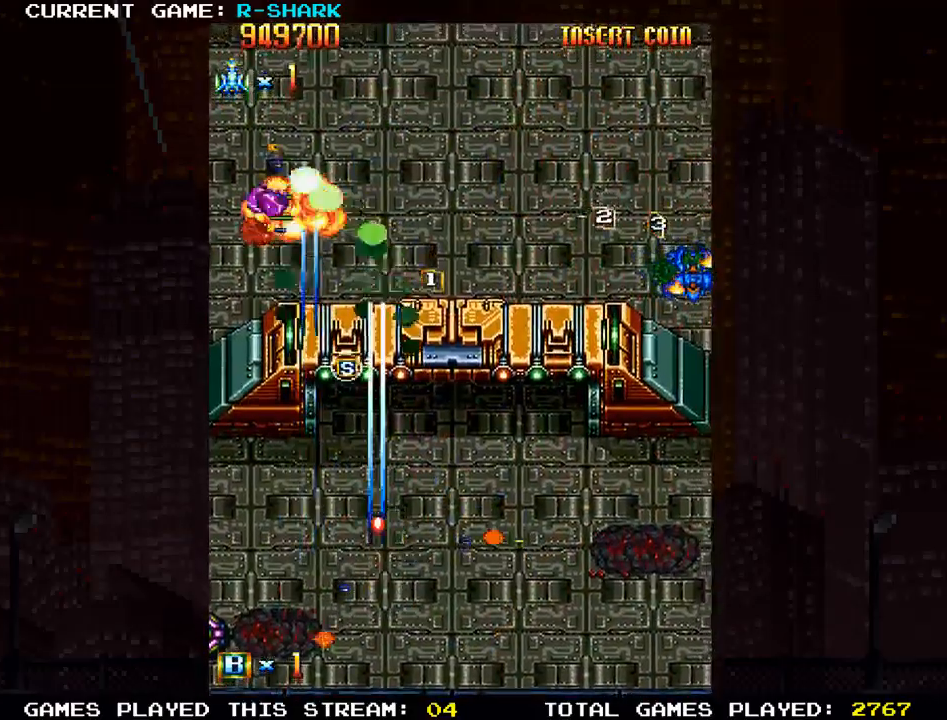
{"buttons": ["SQUARE"], "left_stick": "down-right", "events": [[50, "SQUARE", "down"], [183, "SQUARE", "up"], [250, "SQUARE", "down"], [267, "left_stick", "left"], [367, "SQUARE", "up"], [367, "left_stick", "center"], [417, "left_stick", "right"], [433, "SQUARE", "down"], [467, "left_stick", "down-right"]]}
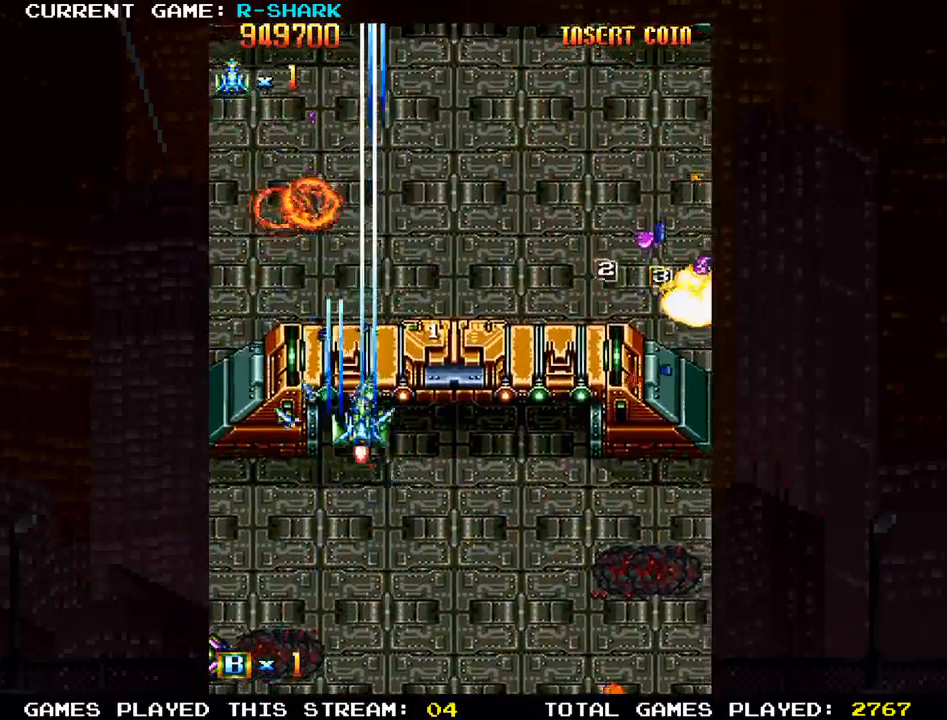
{"buttons": ["SQUARE"], "left_stick": "up", "events": [[50, "SQUARE", "up"], [117, "SQUARE", "down"], [250, "SQUARE", "up"], [317, "SQUARE", "down"], [333, "left_stick", "right"], [450, "SQUARE", "up"], [467, "left_stick", "up"], [500, "SQUARE", "down"]]}
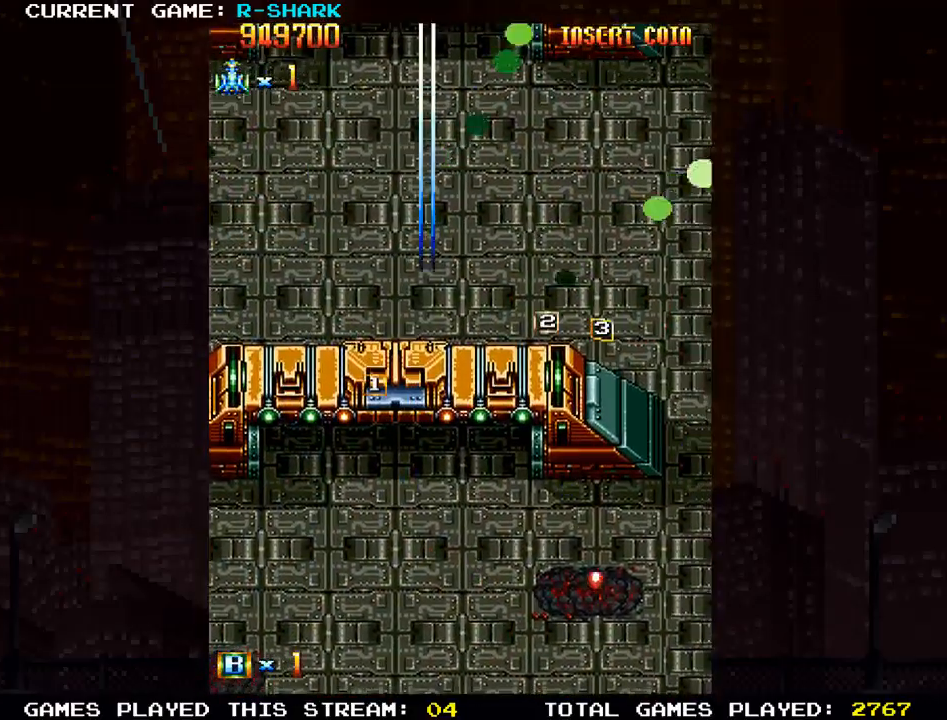
{"buttons": [], "left_stick": "center"}
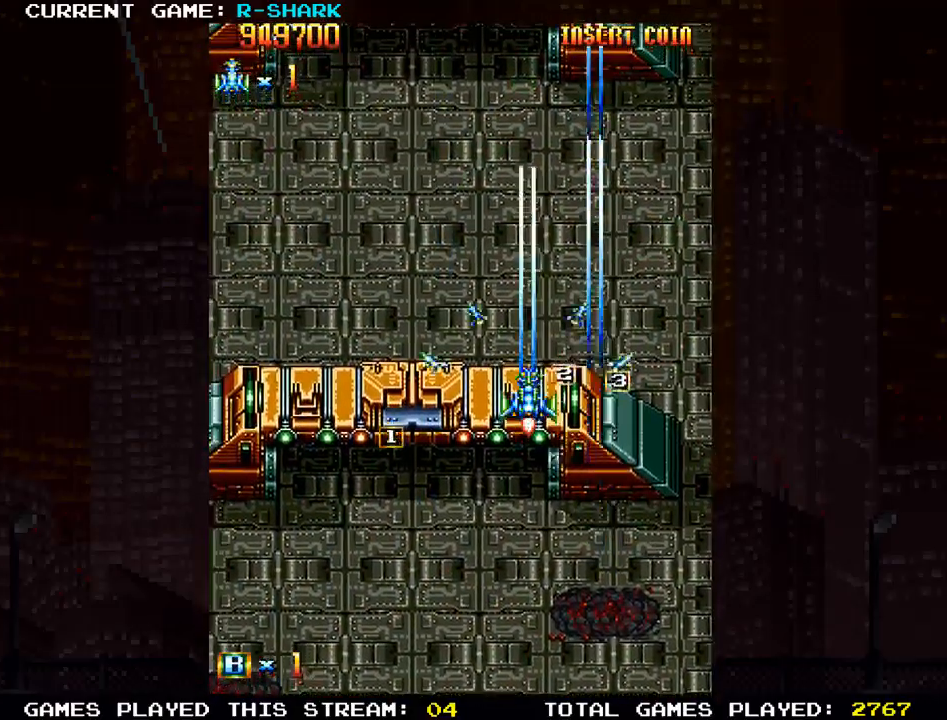
{"buttons": ["SQUARE"], "left_stick": "down"}
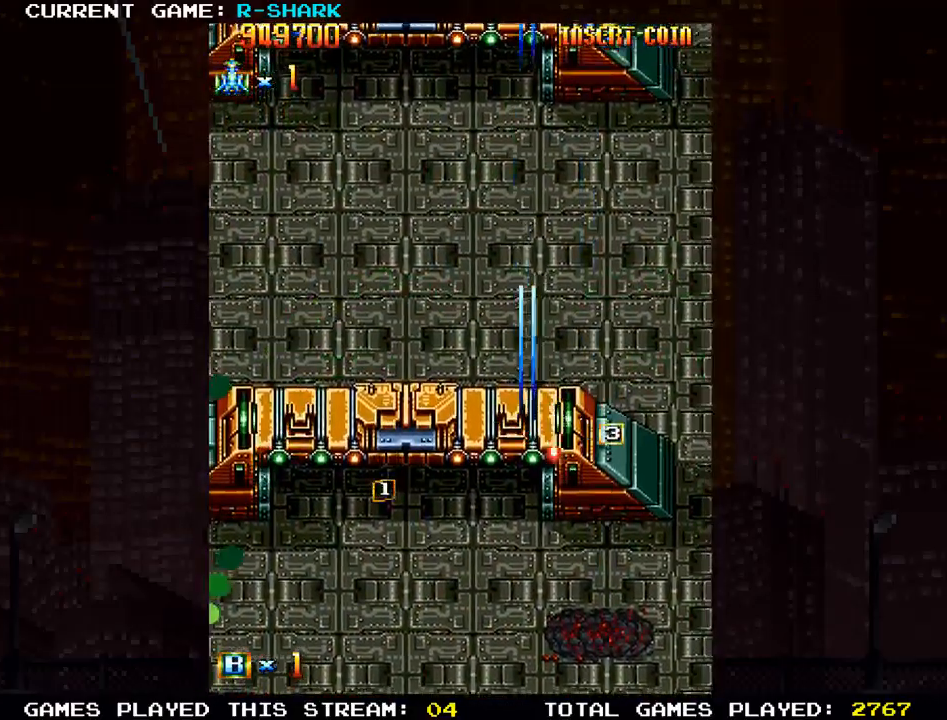
{"buttons": [], "left_stick": "left", "events": [[17, "SQUARE", "up"], [17, "left_stick", "center"], [67, "SQUARE", "down"], [283, "SQUARE", "up"], [383, "SQUARE", "down"], [433, "left_stick", "left"], [450, "SQUARE", "up"]]}
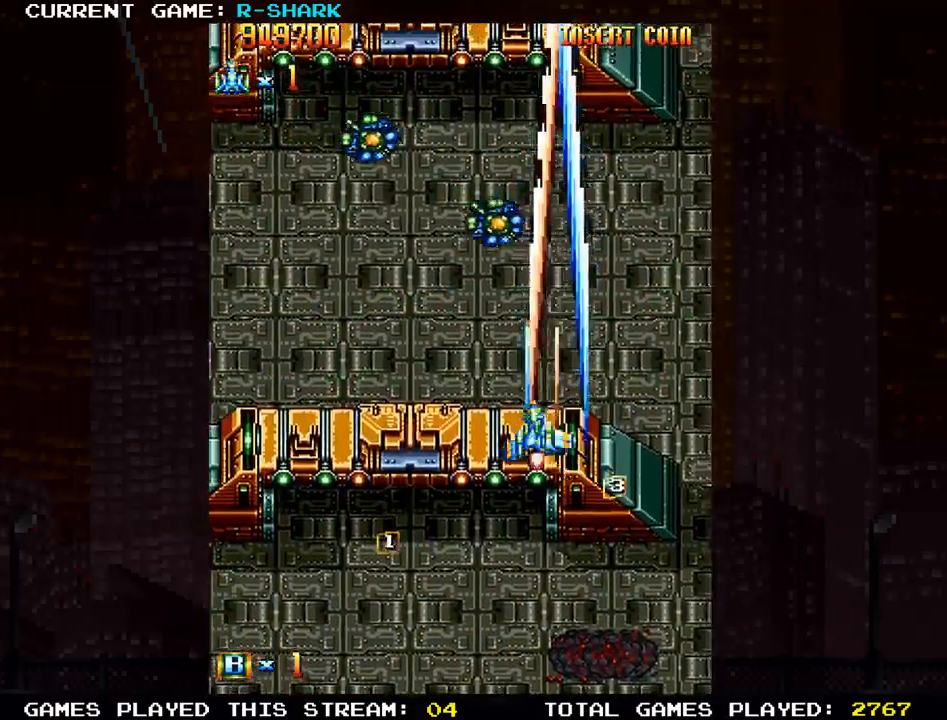
{"buttons": ["SQUARE"], "left_stick": "left", "events": [[50, "SQUARE", "down"], [167, "SQUARE", "up"], [250, "SQUARE", "down"], [367, "SQUARE", "up"], [450, "SQUARE", "down"]]}
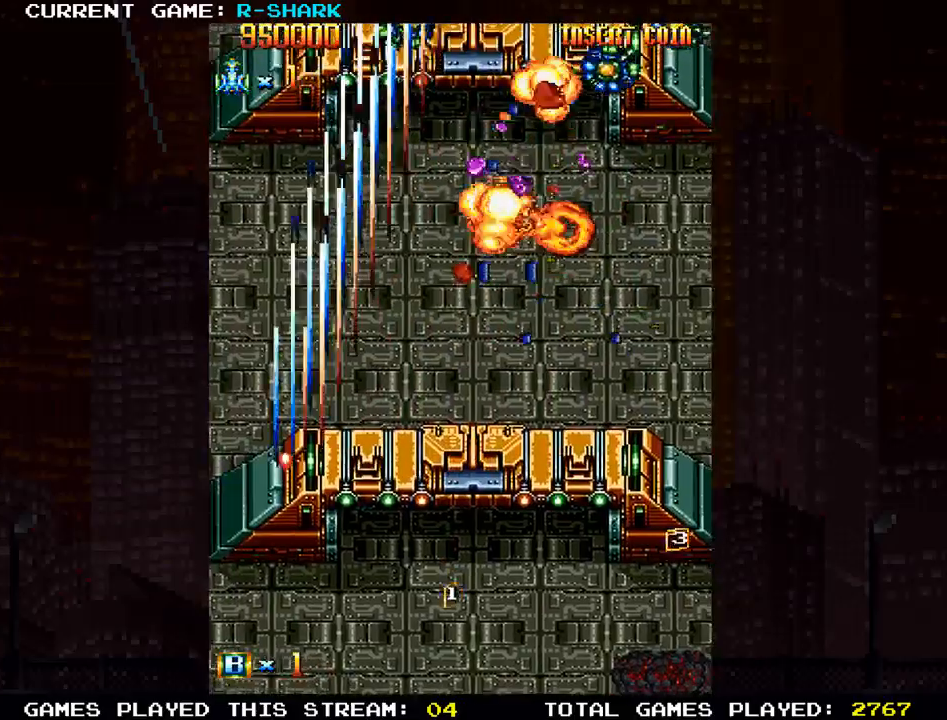
{"buttons": ["SQUARE"], "left_stick": "right", "events": [[17, "left_stick", "down-left"], [33, "SQUARE", "up"], [117, "SQUARE", "down"], [183, "left_stick", "center"], [217, "SQUARE", "up"], [233, "left_stick", "right"], [300, "SQUARE", "down"], [400, "SQUARE", "up"], [483, "SQUARE", "down"]]}
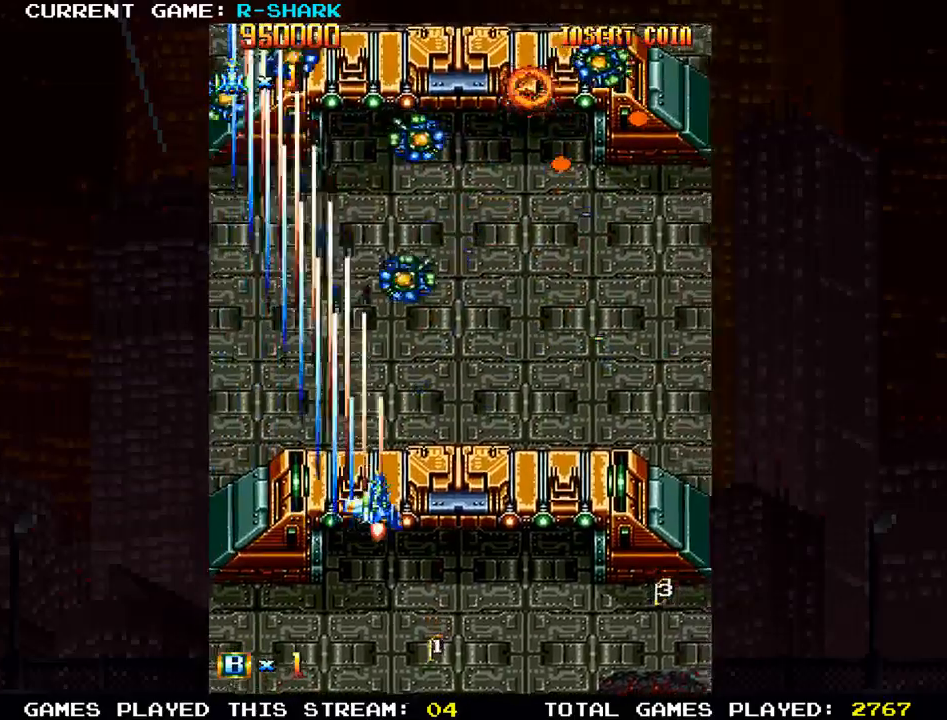
{"buttons": [], "left_stick": "right", "events": [[100, "SQUARE", "up"], [167, "SQUARE", "down"], [283, "SQUARE", "up"], [367, "SQUARE", "down"], [467, "SQUARE", "up"]]}
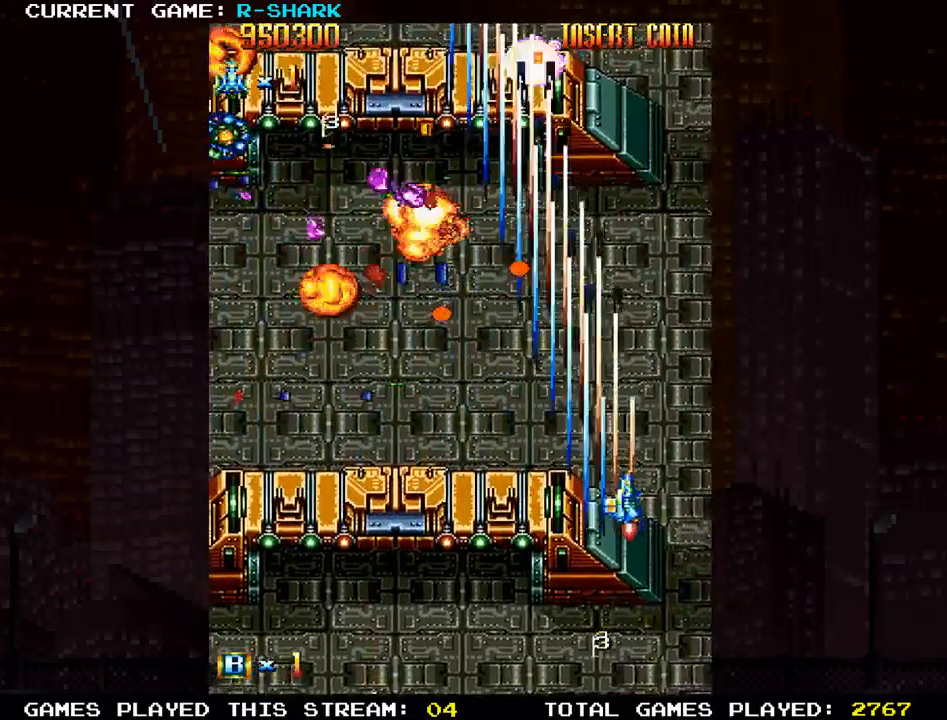
{"buttons": ["SQUARE"], "left_stick": "down-left"}
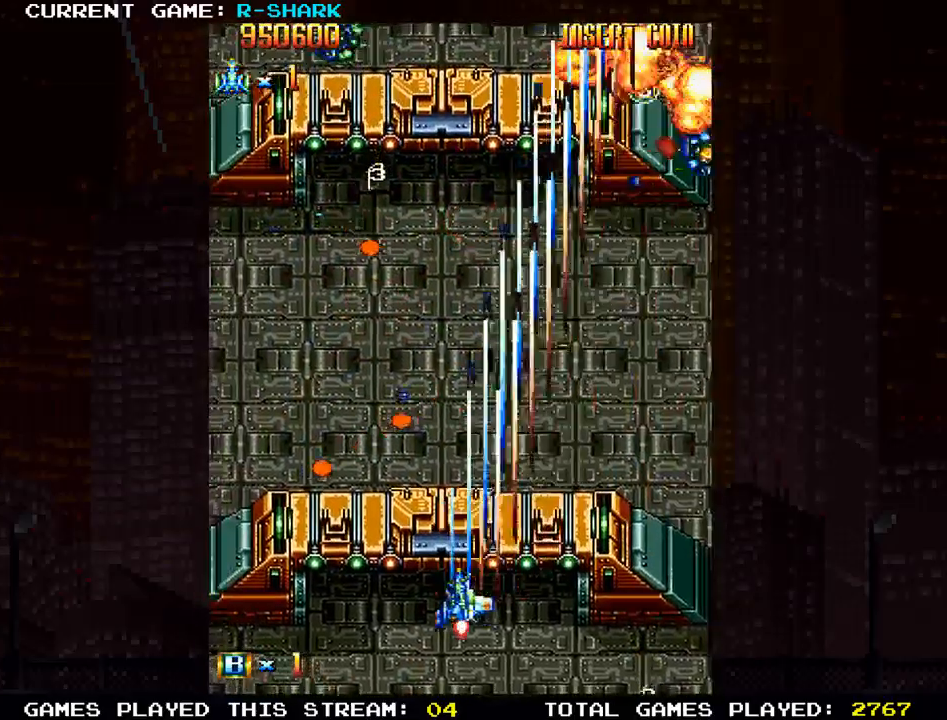
{"buttons": ["SQUARE"], "left_stick": "center", "events": [[33, "SQUARE", "up"], [50, "left_stick", "right"], [117, "SQUARE", "down"], [200, "left_stick", "center"], [217, "SQUARE", "up"], [283, "left_stick", "left"], [300, "SQUARE", "down"], [400, "SQUARE", "up"], [450, "left_stick", "center"], [483, "SQUARE", "down"]]}
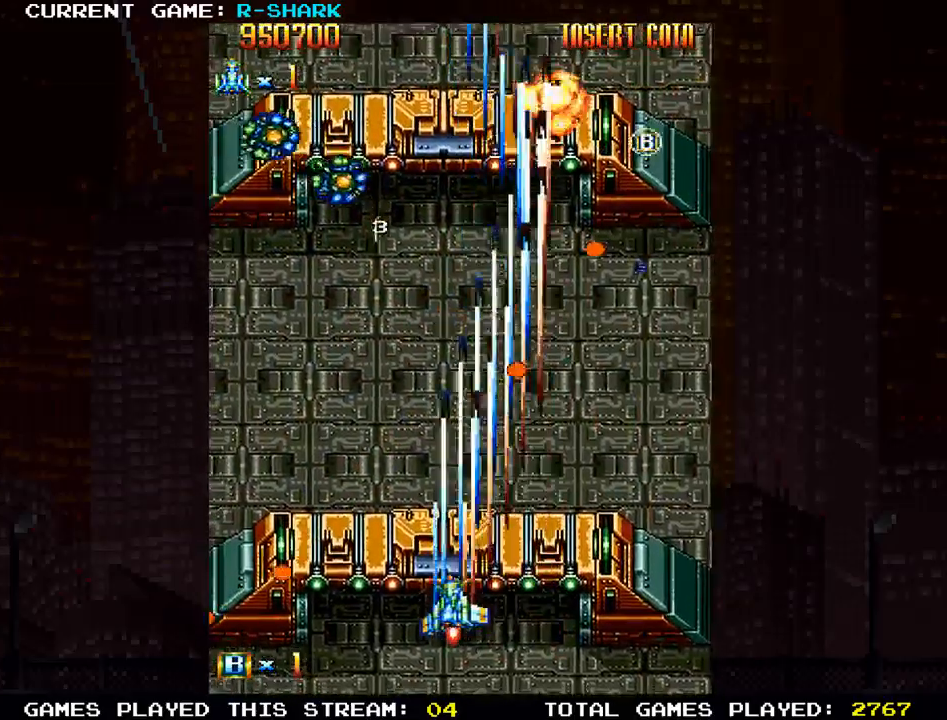
{"buttons": [], "left_stick": "left", "events": [[100, "SQUARE", "up"], [150, "left_stick", "left"], [167, "SQUARE", "down"], [267, "left_stick", "center"], [300, "SQUARE", "up"], [333, "SQUARE", "down"], [467, "SQUARE", "up"], [467, "left_stick", "left"]]}
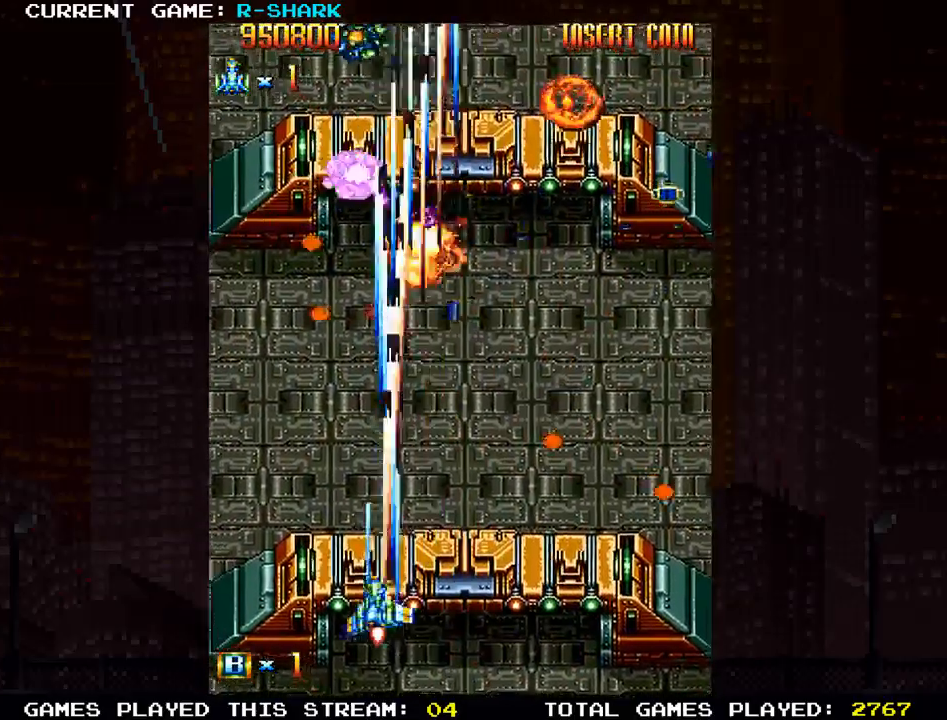
{"buttons": [], "left_stick": "center", "events": [[50, "SQUARE", "down"], [67, "left_stick", "center"], [150, "SQUARE", "up"], [183, "left_stick", "left"], [233, "SQUARE", "down"], [283, "left_stick", "center"], [350, "SQUARE", "up"], [367, "left_stick", "left"], [400, "SQUARE", "down"], [433, "left_stick", "center"], [500, "SQUARE", "up"]]}
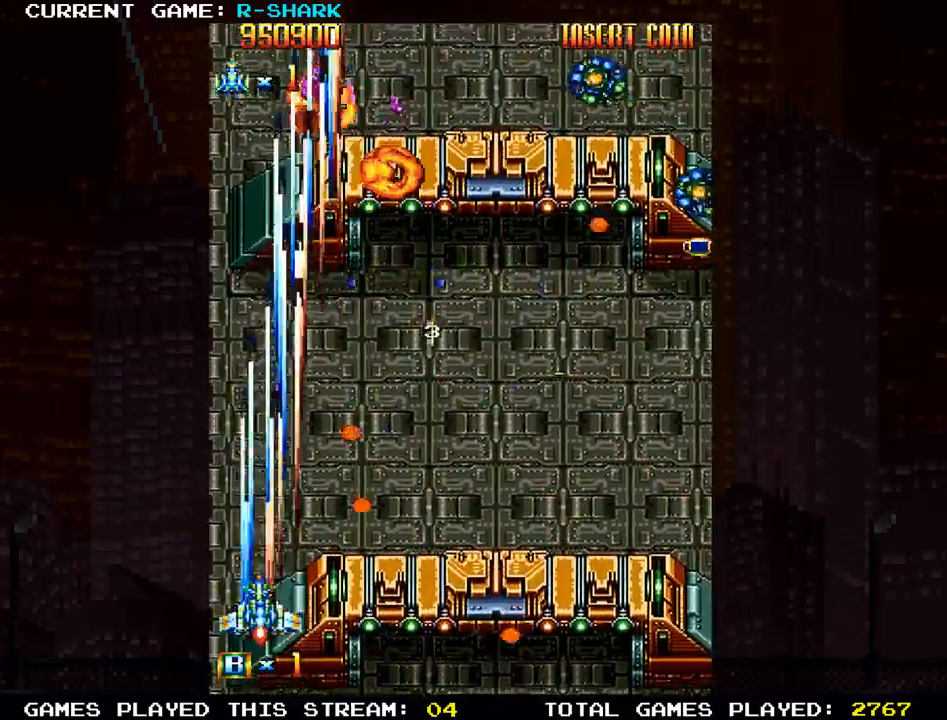
{"buttons": ["SQUARE"], "left_stick": "right", "events": [[33, "left_stick", "left"], [83, "SQUARE", "down"], [117, "left_stick", "center"], [167, "SQUARE", "up"], [267, "SQUARE", "down"], [367, "SQUARE", "up"], [417, "SQUARE", "down"], [500, "left_stick", "right"]]}
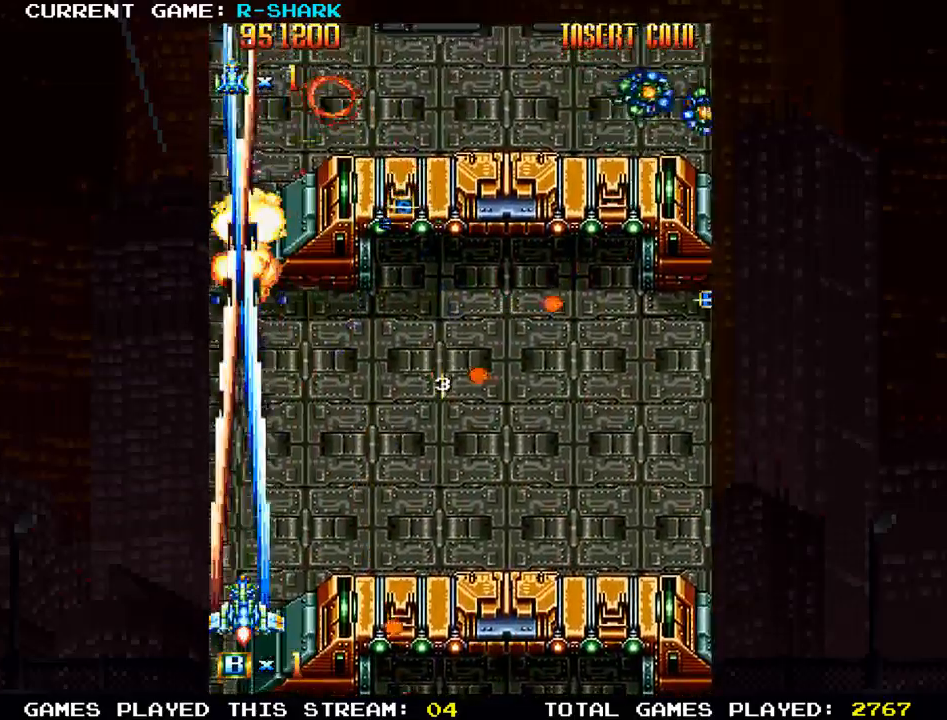
{"buttons": ["SQUARE"], "left_stick": "right", "events": [[50, "SQUARE", "up"], [100, "SQUARE", "down"], [200, "SQUARE", "up"], [300, "SQUARE", "down"], [383, "SQUARE", "up"], [467, "SQUARE", "down"]]}
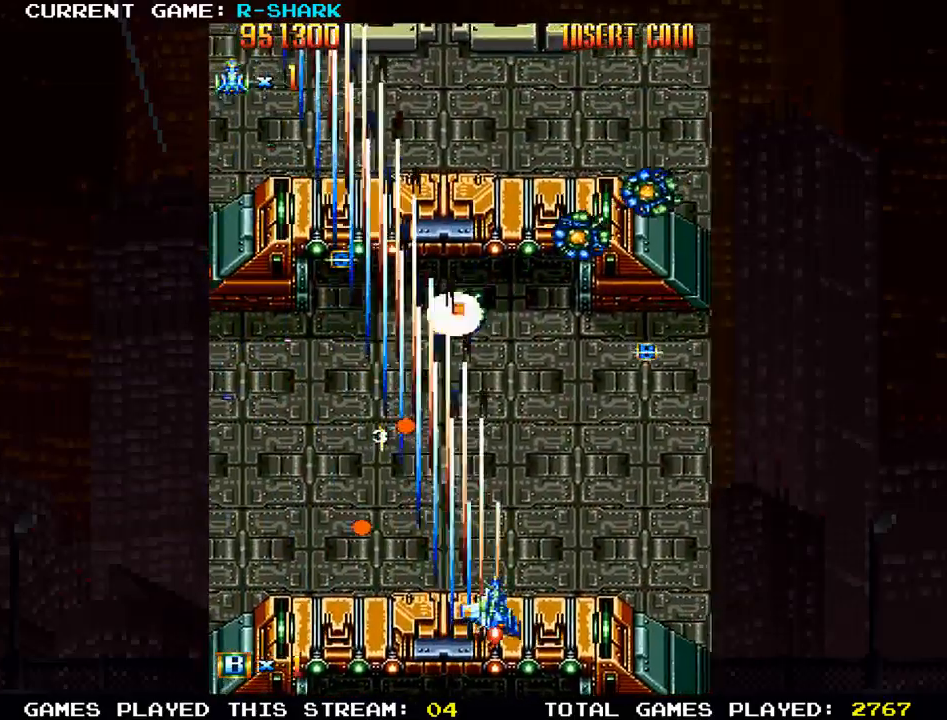
{"buttons": ["SQUARE"], "left_stick": "right", "events": [[67, "SQUARE", "up"], [150, "SQUARE", "down"], [150, "left_stick", "center"], [250, "SQUARE", "up"], [267, "left_stick", "right"], [317, "SQUARE", "down"], [333, "left_stick", "center"], [417, "SQUARE", "up"], [433, "left_stick", "right"], [483, "SQUARE", "down"]]}
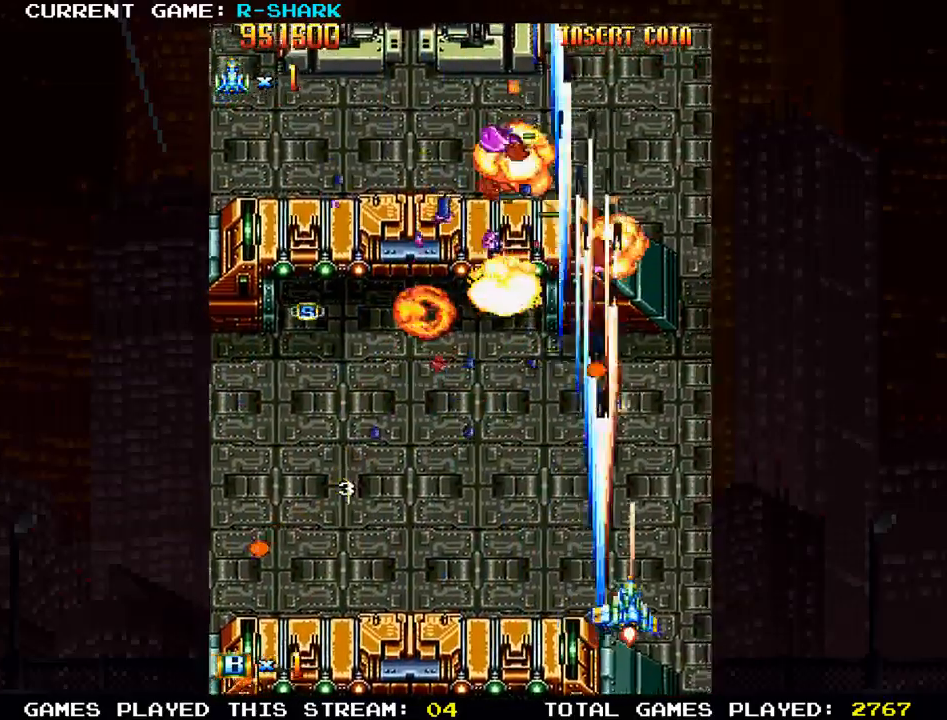
{"buttons": [], "left_stick": "up", "events": [[67, "left_stick", "center"], [100, "SQUARE", "up"], [167, "SQUARE", "down"], [267, "SQUARE", "up"], [333, "left_stick", "right"], [350, "SQUARE", "down"], [450, "SQUARE", "up"], [450, "left_stick", "up"]]}
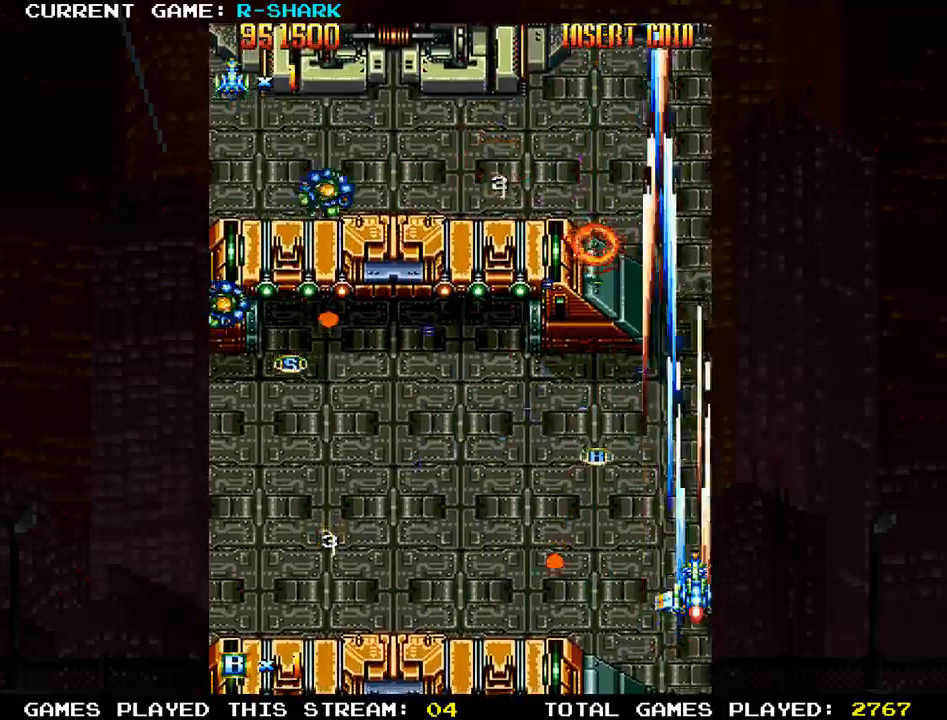
{"buttons": [], "left_stick": "down-right", "events": [[17, "SQUARE", "down"], [150, "SQUARE", "up"], [150, "left_stick", "up-left"], [200, "SQUARE", "down"], [300, "SQUARE", "up"], [333, "left_stick", "down-left"], [367, "SQUARE", "down"], [433, "left_stick", "down-right"], [483, "SQUARE", "up"]]}
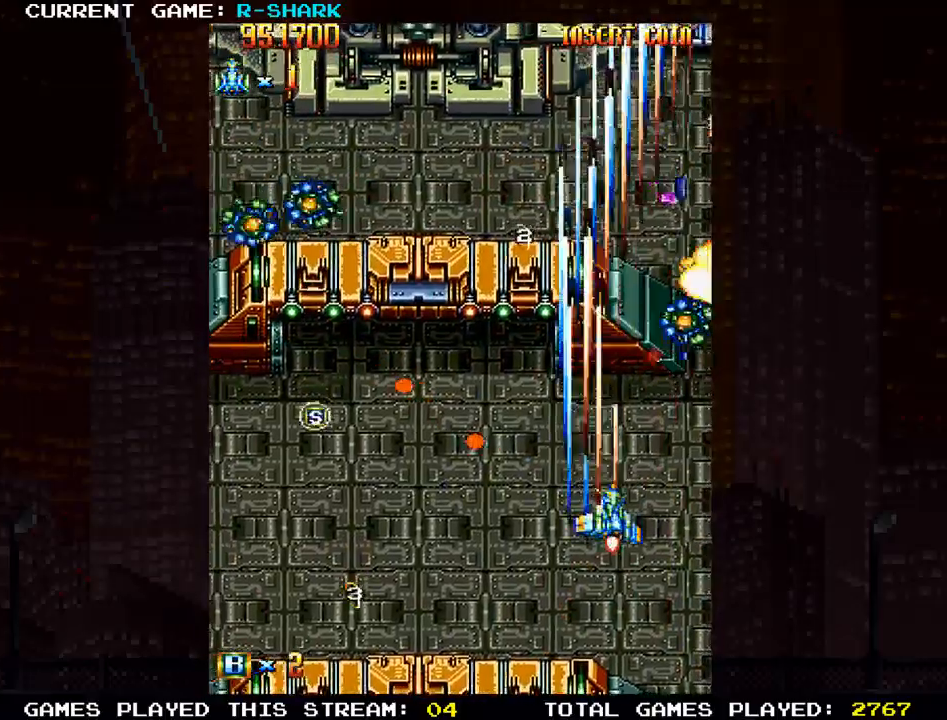
{"buttons": ["SQUARE"], "left_stick": "up-left", "events": [[50, "SQUARE", "down"], [67, "left_stick", "center"], [117, "left_stick", "down"], [150, "SQUARE", "up"], [217, "SQUARE", "down"], [267, "left_stick", "down-left"], [333, "SQUARE", "up"], [417, "SQUARE", "down"], [500, "left_stick", "up-left"]]}
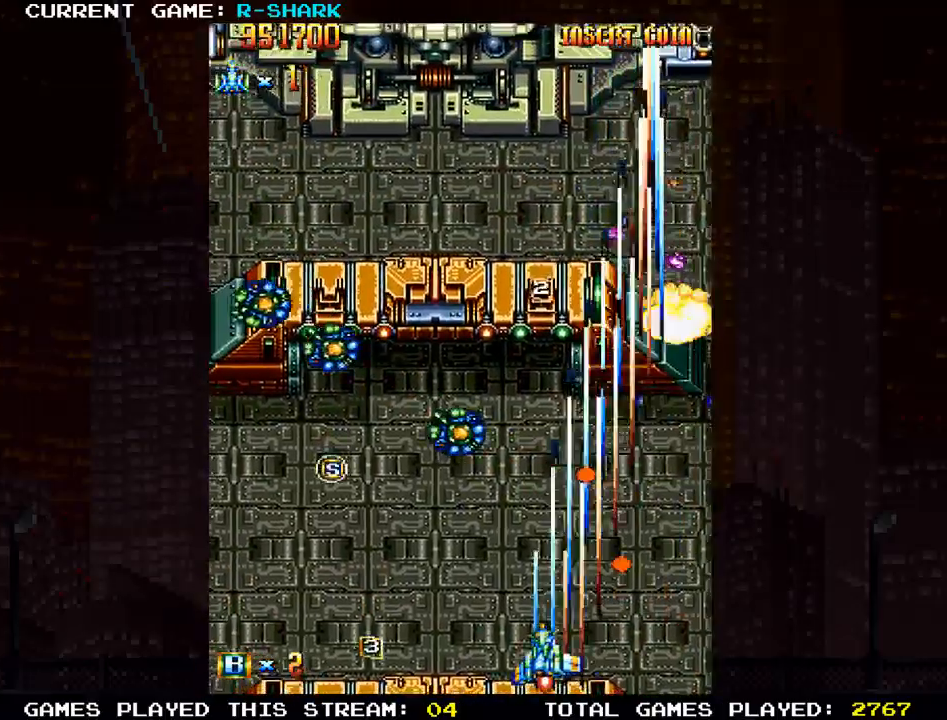
{"buttons": ["SQUARE"], "left_stick": "center", "events": [[17, "SQUARE", "up"], [100, "SQUARE", "down"], [217, "SQUARE", "up"], [267, "left_stick", "left"], [283, "SQUARE", "down"], [400, "SQUARE", "up"], [400, "left_stick", "center"], [467, "SQUARE", "down"]]}
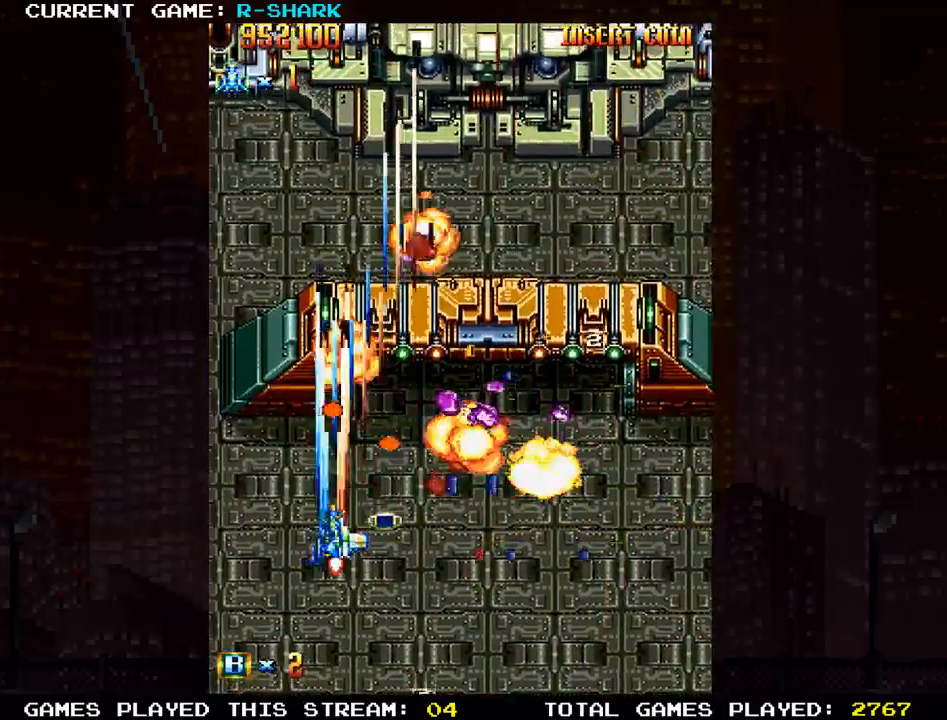
{"buttons": [], "left_stick": "left", "events": [[100, "SQUARE", "up"], [167, "SQUARE", "down"], [183, "left_stick", "down"], [283, "SQUARE", "up"], [350, "SQUARE", "down"], [433, "left_stick", "left"], [467, "SQUARE", "up"]]}
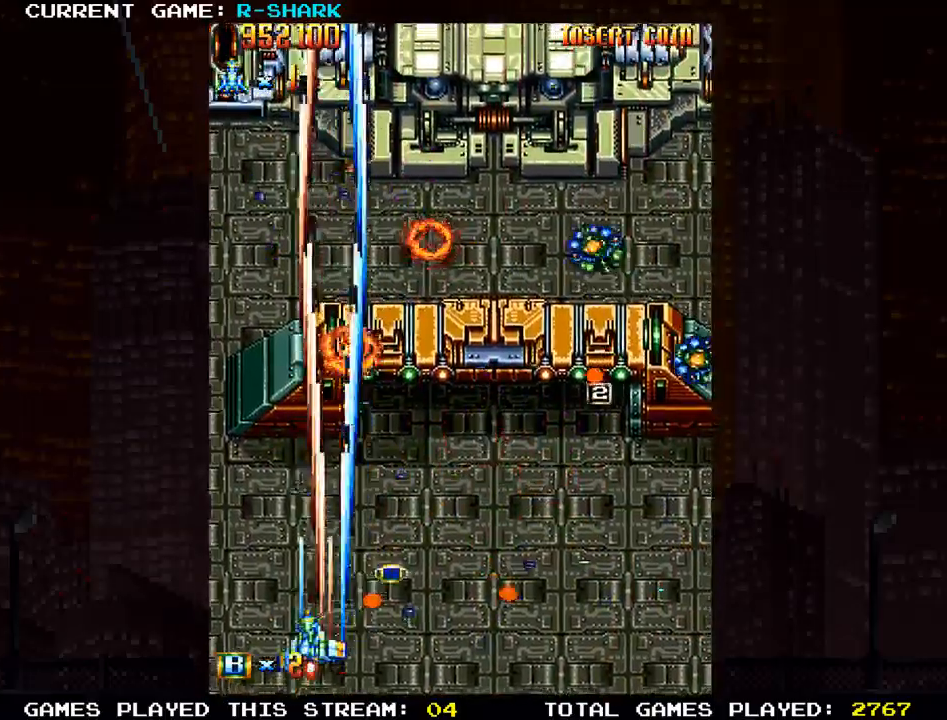
{"buttons": [], "left_stick": "down-right"}
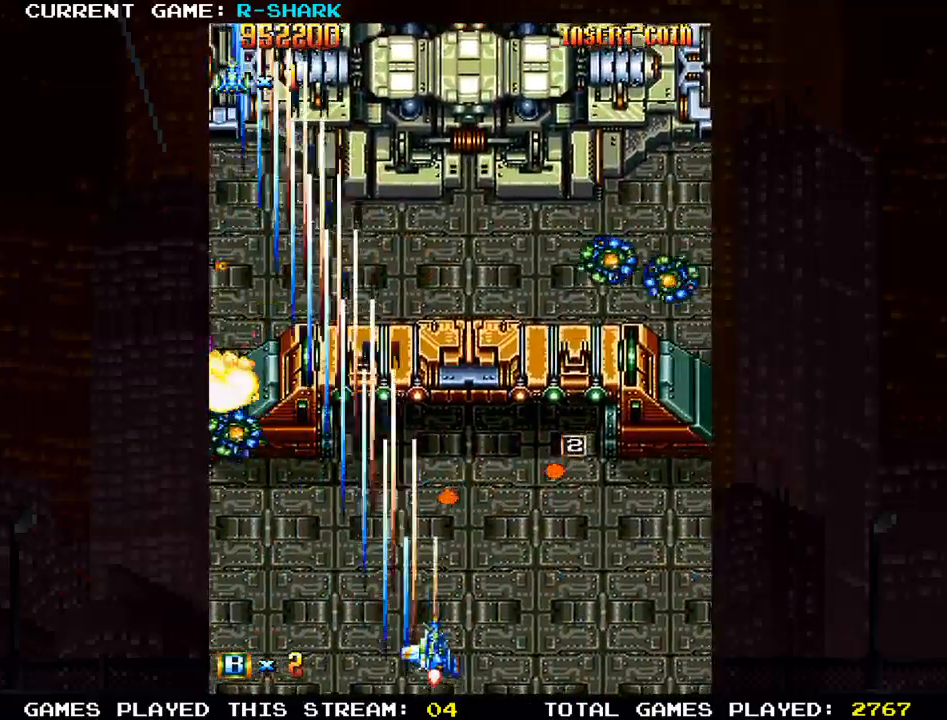
{"buttons": ["SQUARE"], "left_stick": "right", "events": [[17, "left_stick", "right"], [83, "SQUARE", "down"], [183, "SQUARE", "up"], [183, "left_stick", "up"], [267, "SQUARE", "down"], [300, "left_stick", "right"], [367, "SQUARE", "up"], [450, "SQUARE", "down"]]}
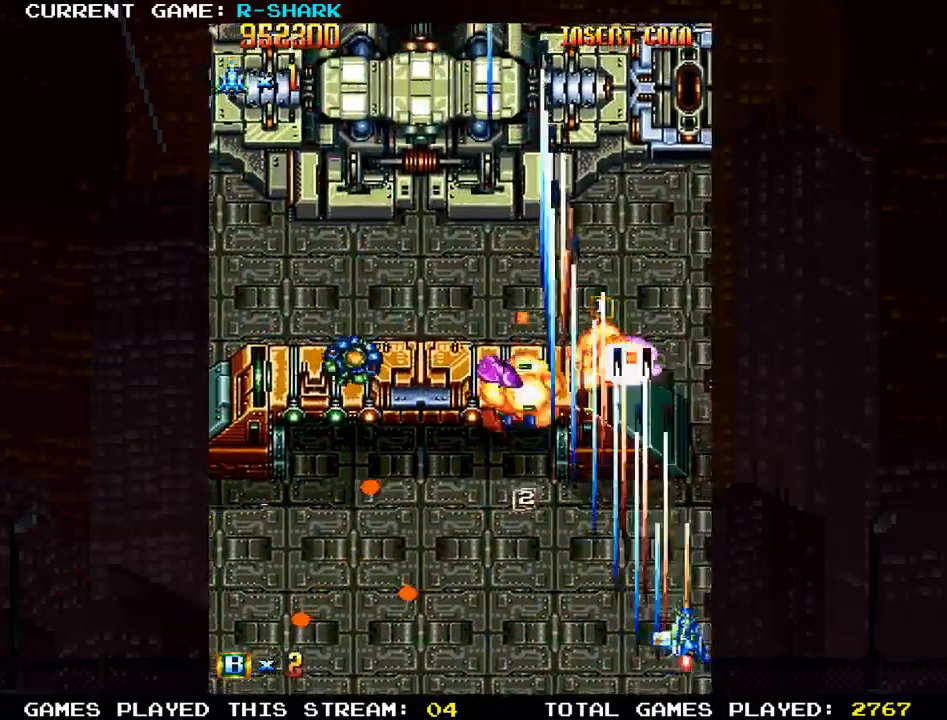
{"buttons": [], "left_stick": "left", "events": [[17, "left_stick", "down"], [67, "SQUARE", "up"], [150, "SQUARE", "down"], [150, "left_stick", "left"], [250, "SQUARE", "up"], [317, "SQUARE", "down"], [433, "SQUARE", "up"]]}
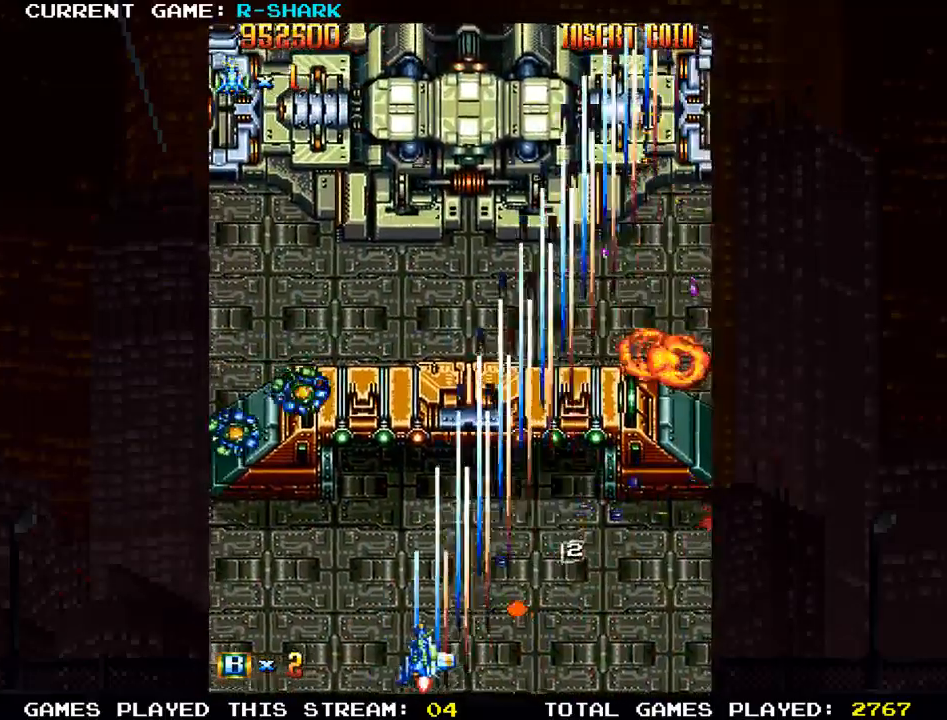
{"buttons": ["SQUARE"], "left_stick": "right", "events": [[17, "SQUARE", "down"], [117, "SQUARE", "up"], [200, "SQUARE", "down"], [200, "left_stick", "right"], [300, "SQUARE", "up"], [400, "SQUARE", "down"]]}
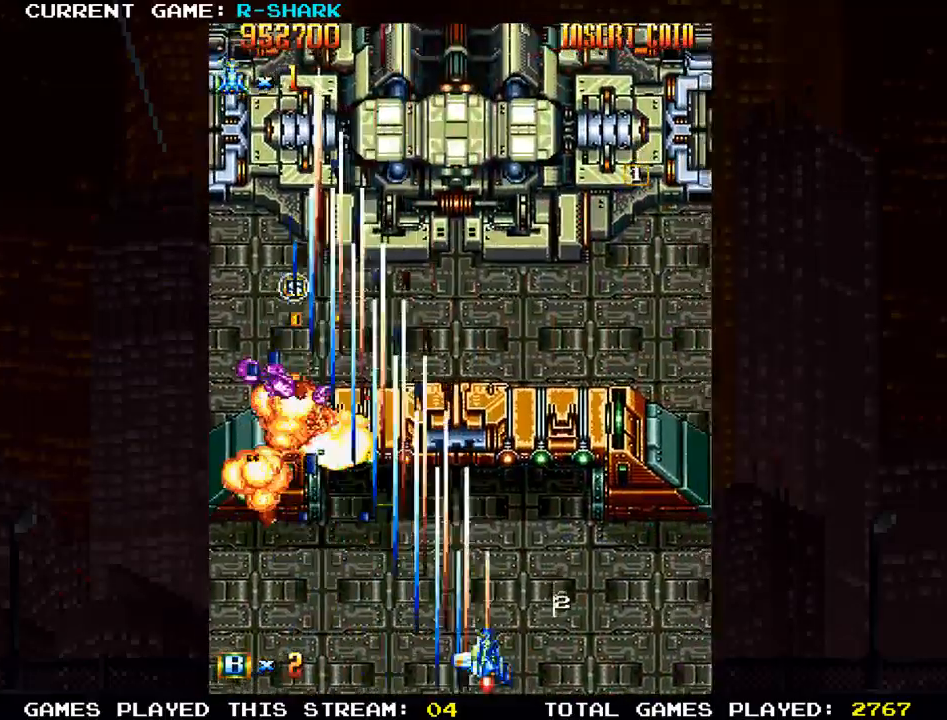
{"buttons": ["SQUARE"], "left_stick": "down-left", "events": [[17, "SQUARE", "up"], [83, "SQUARE", "down"], [150, "left_stick", "up"], [200, "SQUARE", "up"], [250, "SQUARE", "down"], [250, "left_stick", "left"], [317, "left_stick", "down-left"]]}
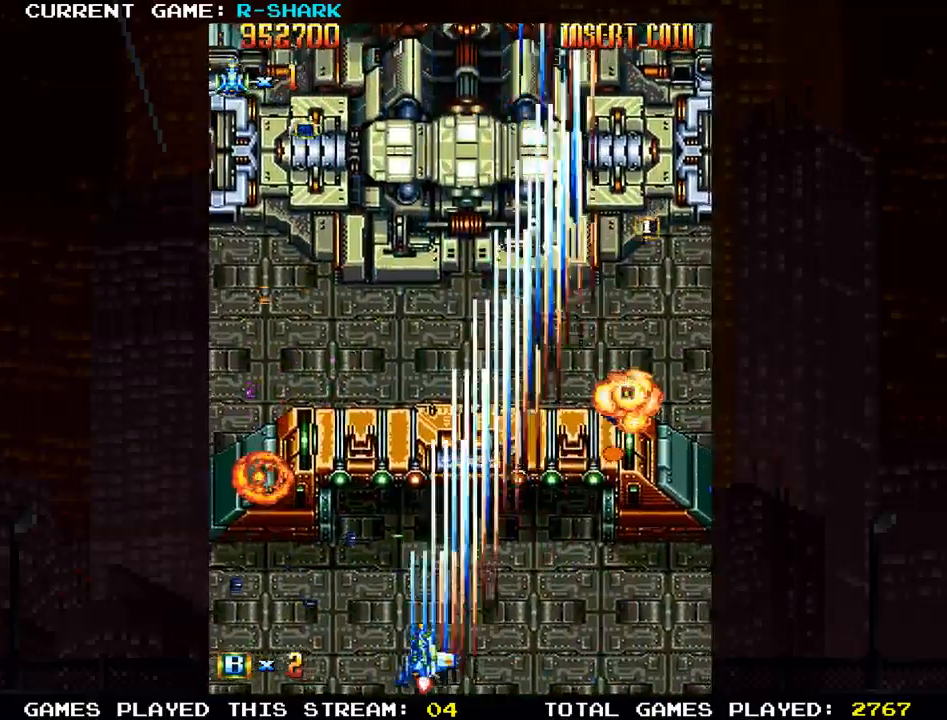
{"buttons": ["SQUARE"], "left_stick": "left", "events": [[33, "SQUARE", "up"], [100, "left_stick", "left"], [117, "SQUARE", "down"], [250, "SQUARE", "up"], [283, "SQUARE", "down"], [317, "left_stick", "center"], [367, "left_stick", "right"], [433, "SQUARE", "up"], [483, "SQUARE", "down"], [500, "left_stick", "left"]]}
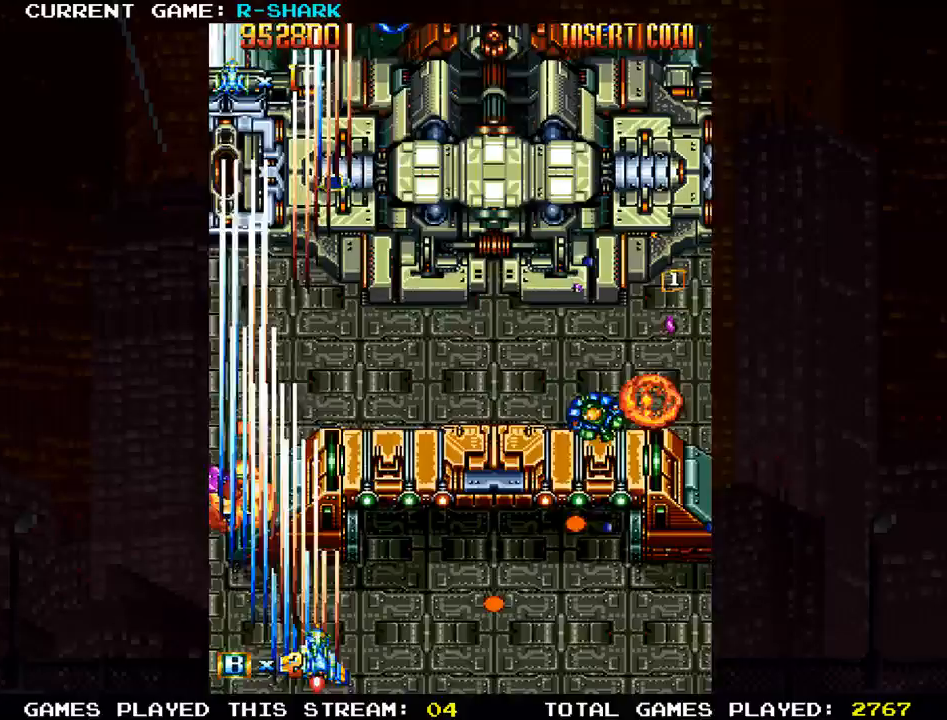
{"buttons": [], "left_stick": "center", "events": [[17, "left_stick", "up-left"], [117, "SQUARE", "up"], [133, "left_stick", "center"], [183, "SQUARE", "down"], [300, "SQUARE", "up"], [317, "left_stick", "down"], [367, "SQUARE", "down"], [467, "left_stick", "center"], [500, "SQUARE", "up"]]}
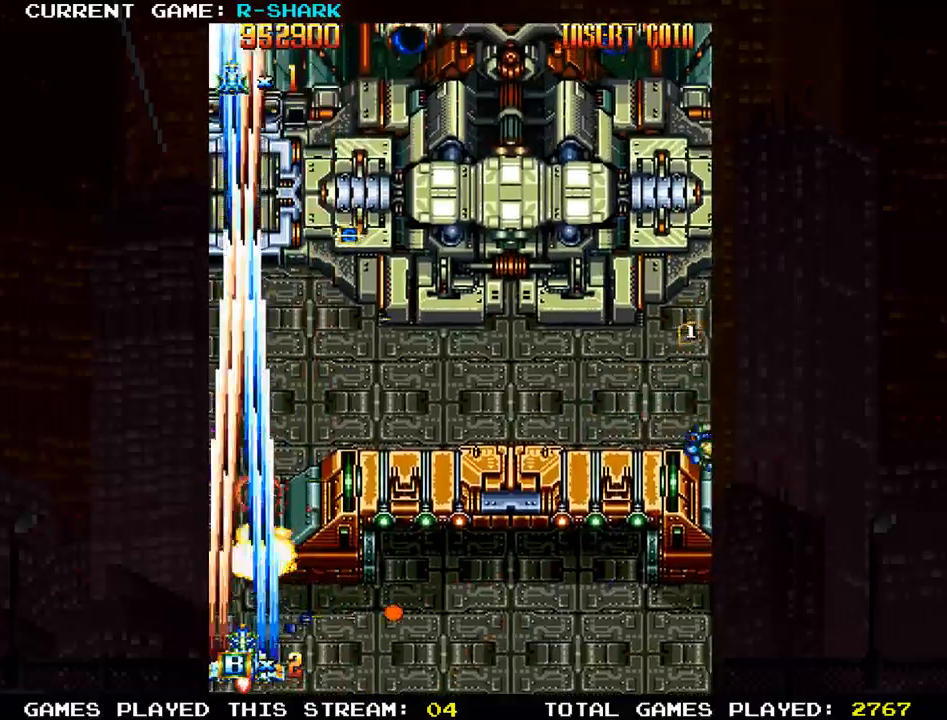
{"buttons": ["SQUARE"], "left_stick": "down", "events": [[67, "SQUARE", "down"], [100, "left_stick", "up"], [183, "SQUARE", "up"], [217, "SQUARE", "down"], [283, "left_stick", "center"], [333, "left_stick", "down"], [350, "SQUARE", "up"], [383, "SQUARE", "down"]]}
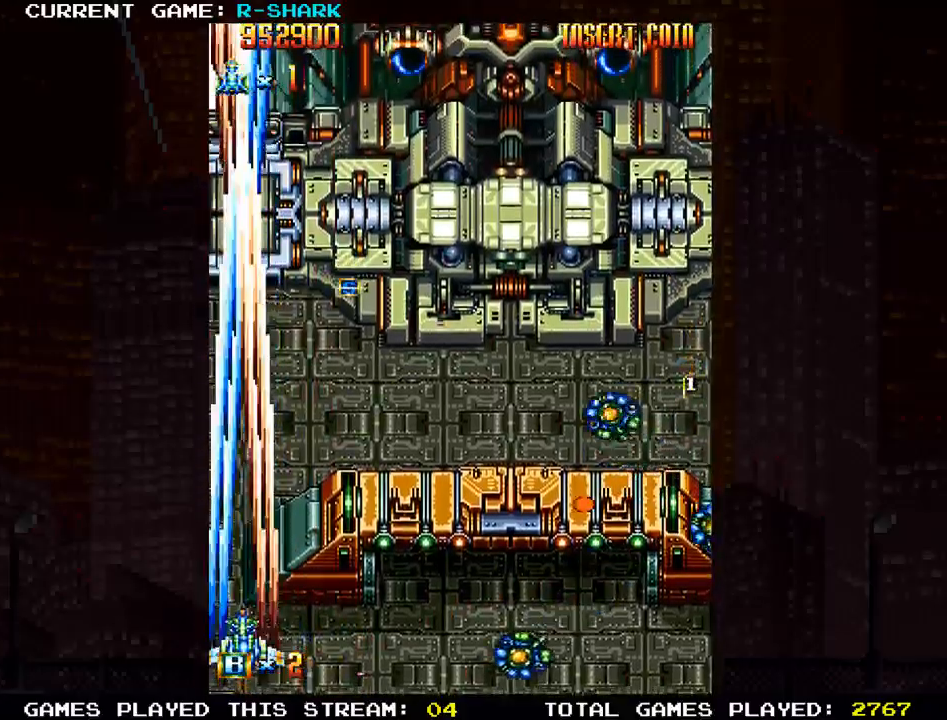
{"buttons": ["SQUARE"], "left_stick": "center", "events": [[17, "SQUARE", "up"], [67, "left_stick", "center"], [83, "SQUARE", "down"], [217, "SQUARE", "up"], [283, "SQUARE", "down"], [417, "SQUARE", "up"], [483, "SQUARE", "down"]]}
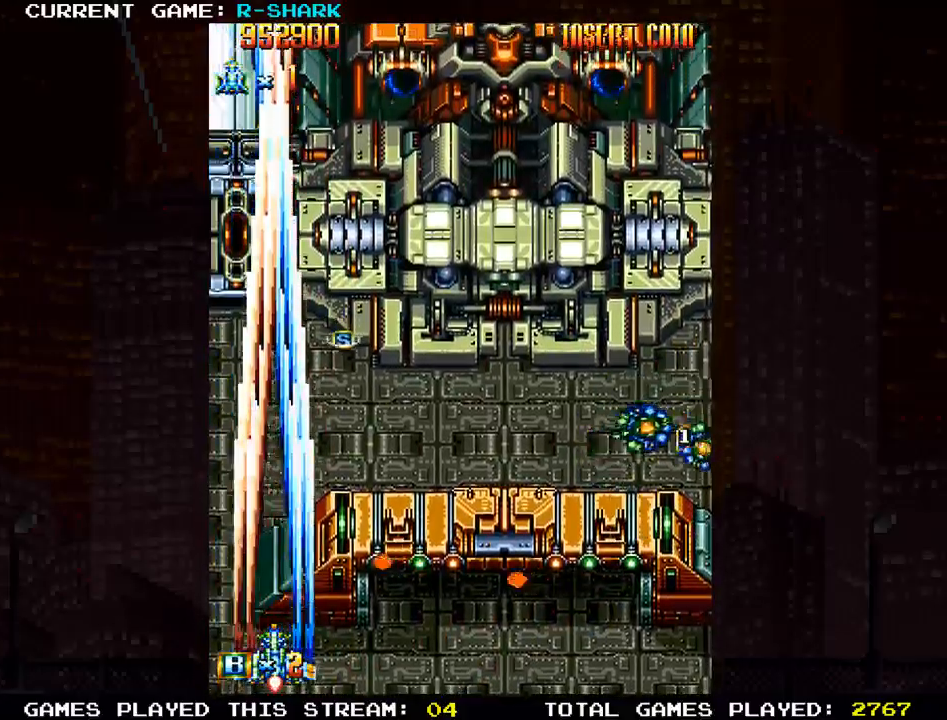
{"buttons": ["TRIANGLE"], "left_stick": "center", "events": [[67, "left_stick", "left"], [100, "SQUARE", "up"], [133, "R1", "down"], [217, "left_stick", "center"], [317, "R1", "up"], [333, "left_stick", "right"], [383, "SQUARE", "down"], [483, "left_stick", "center"], [500, "SQUARE", "up"], [500, "TRIANGLE", "down"]]}